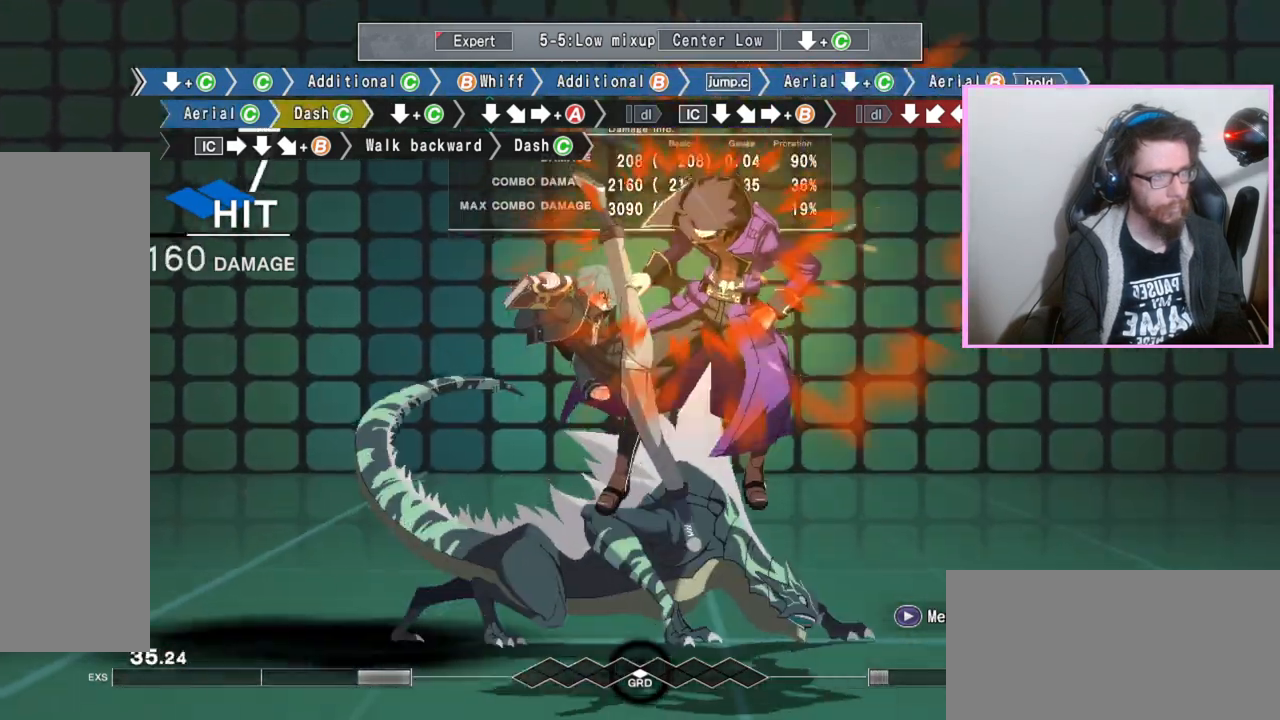
Gameplay with a controller (arcade stick); each line is a JSON object with the inputs held at the frame after it. "events" lists button and stick changes between this image and that frame as [ms after this image, input, new state], when the widget could be followed in between. Not read: L3 R3.
{"buttons": ["B", "C", "DPAD_DOWN"], "events": [[133, "C", "down"], [233, "C", "up"], [267, "DPAD_DOWN", "down"], [450, "C", "down"]]}
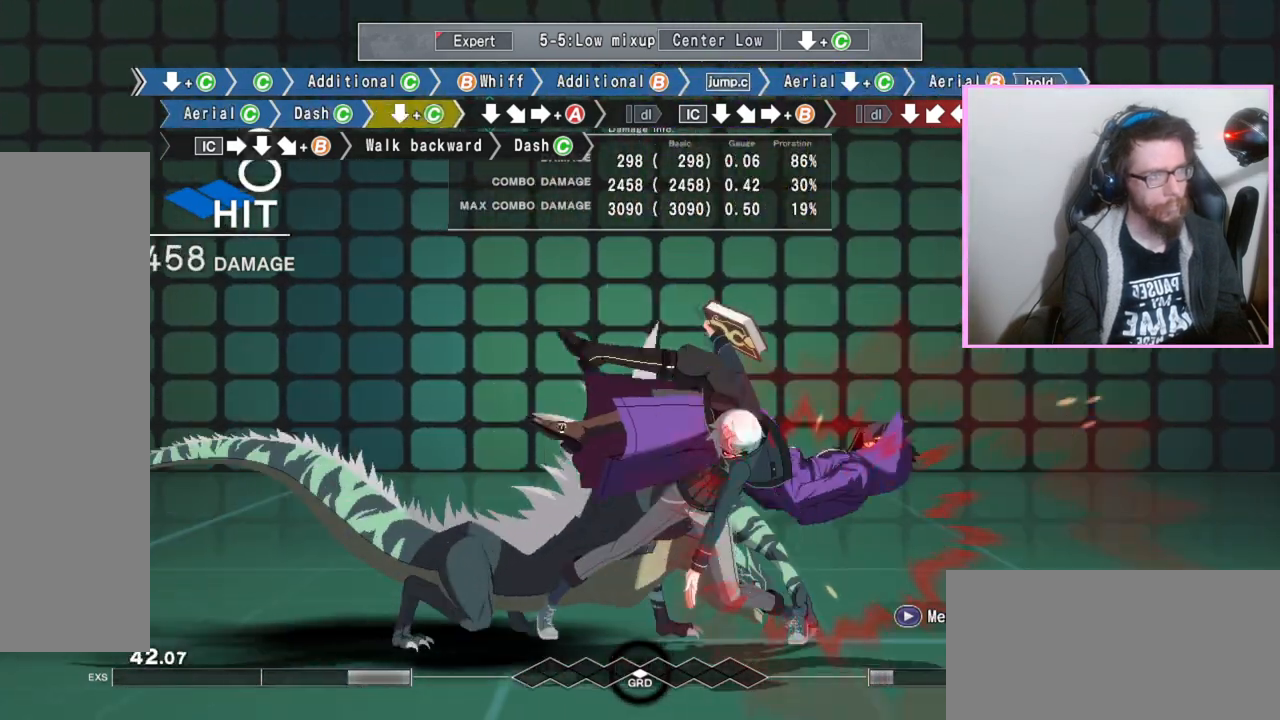
{"buttons": ["B", "DPAD_DOWN"], "events": [[83, "C", "up"], [400, "C", "down"], [500, "C", "up"]]}
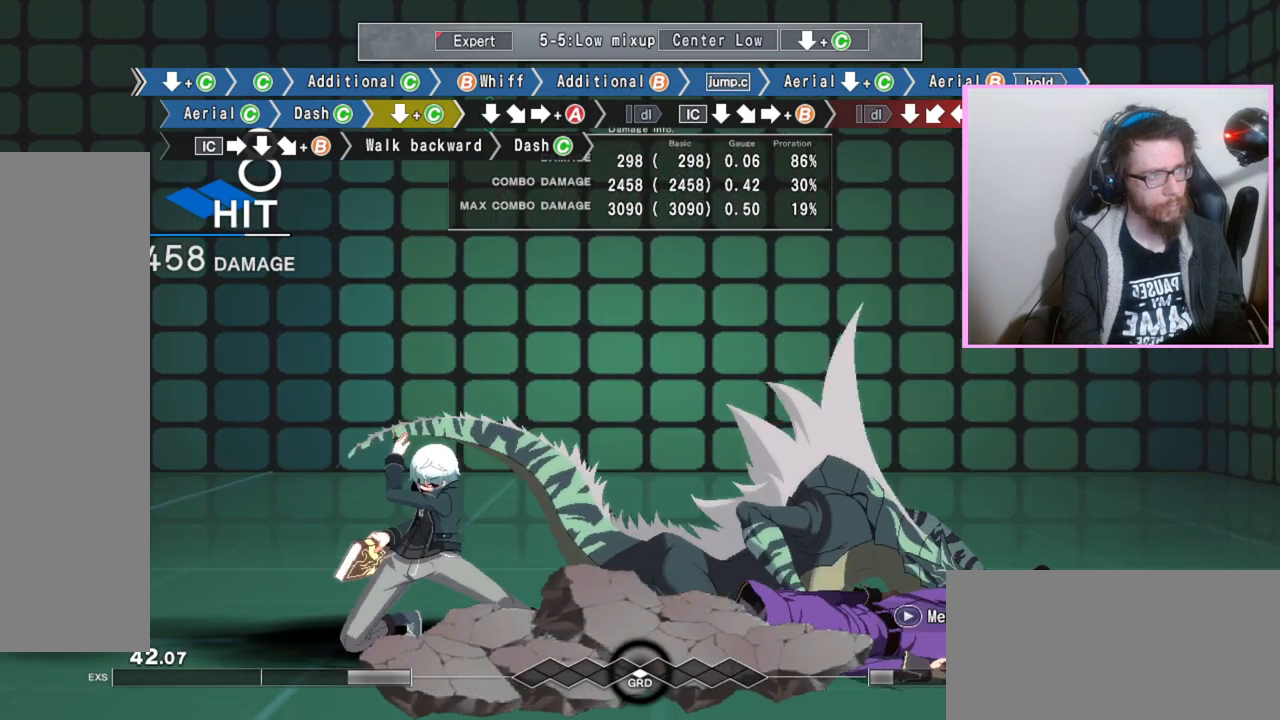
{"buttons": []}
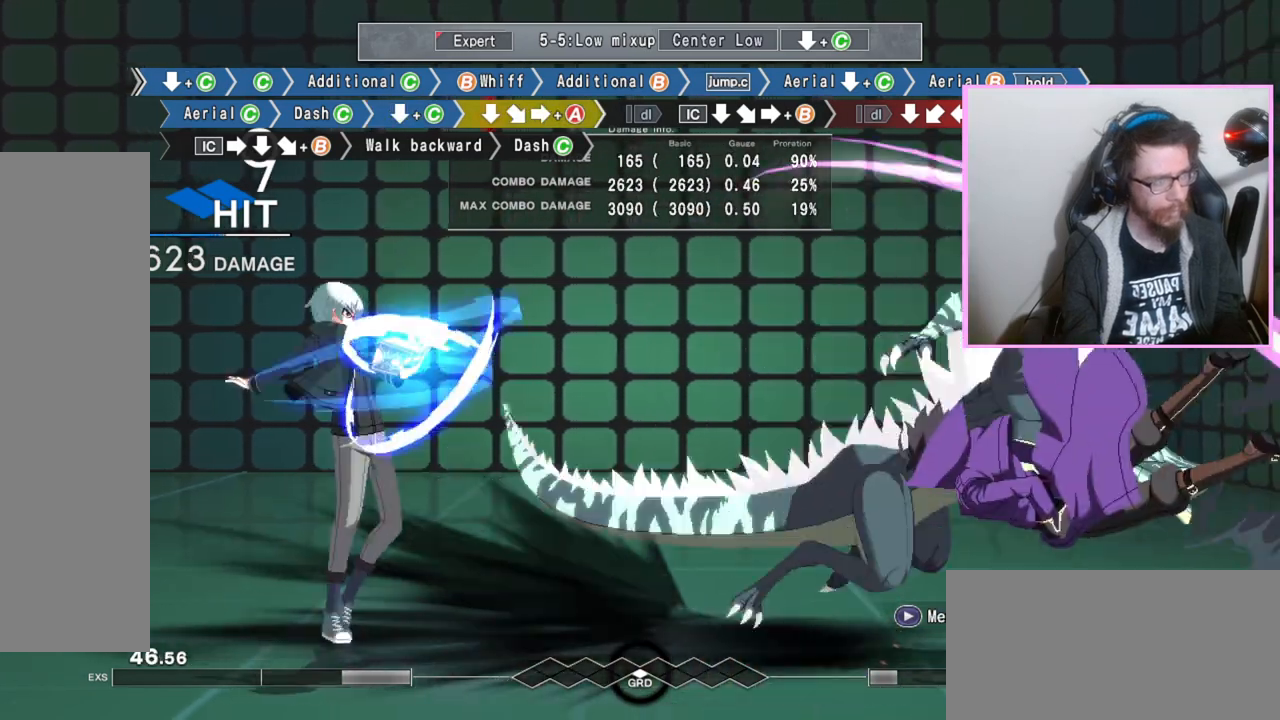
{"buttons": ["DPAD_DOWN"], "events": [[83, "DPAD_DOWN", "down"], [150, "DPAD_DOWN", "up"], [233, "C", "down"], [350, "C", "up"], [417, "DPAD_DOWN", "down"]]}
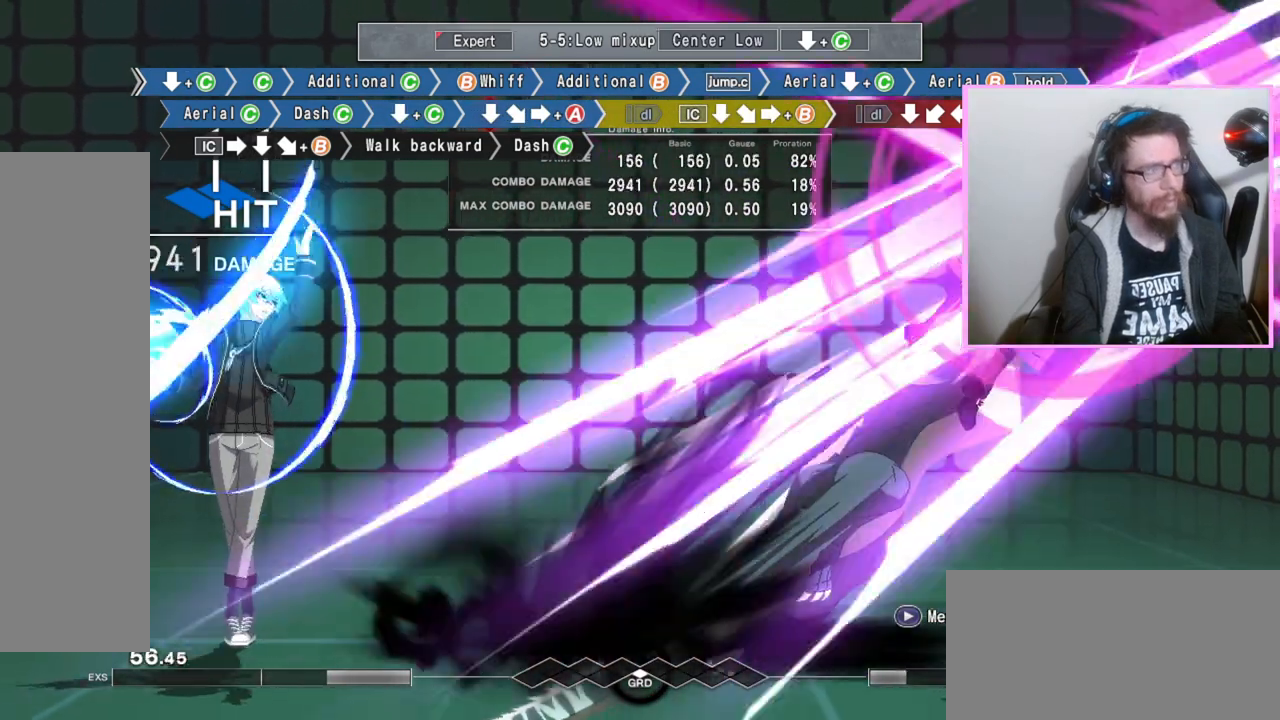
{"buttons": [], "events": [[17, "DPAD_DOWN", "up"]]}
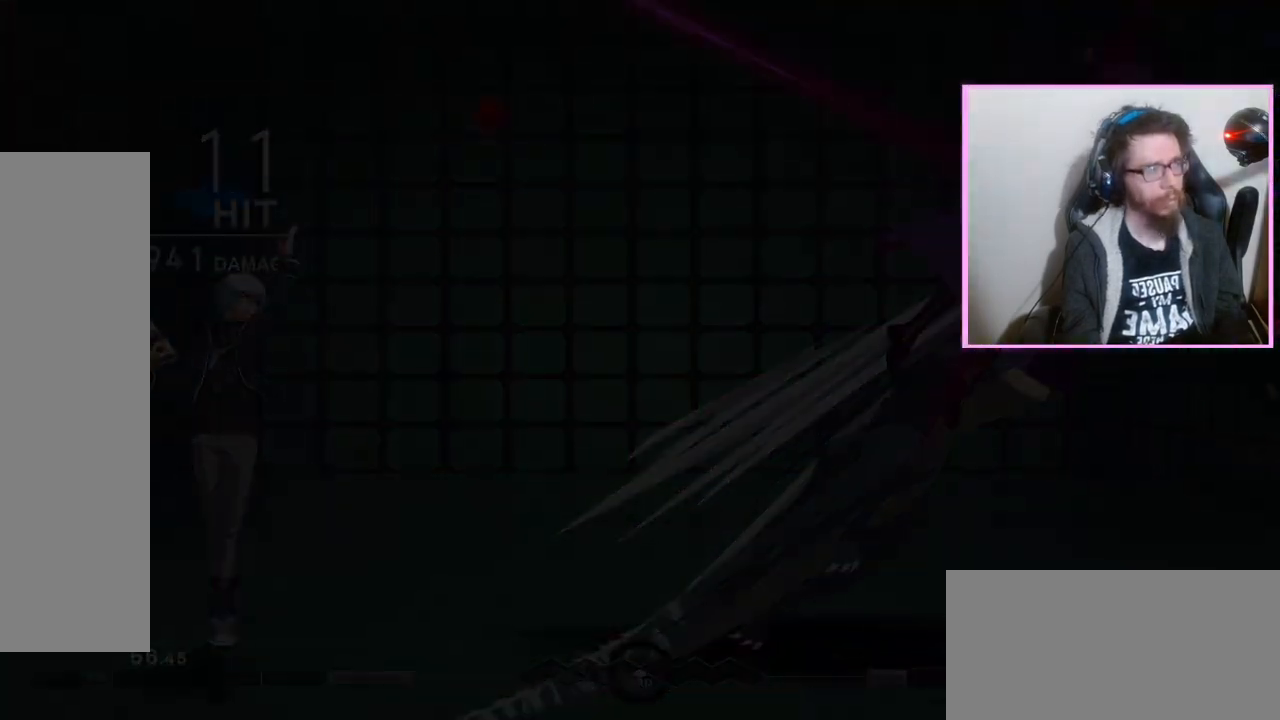
{"buttons": []}
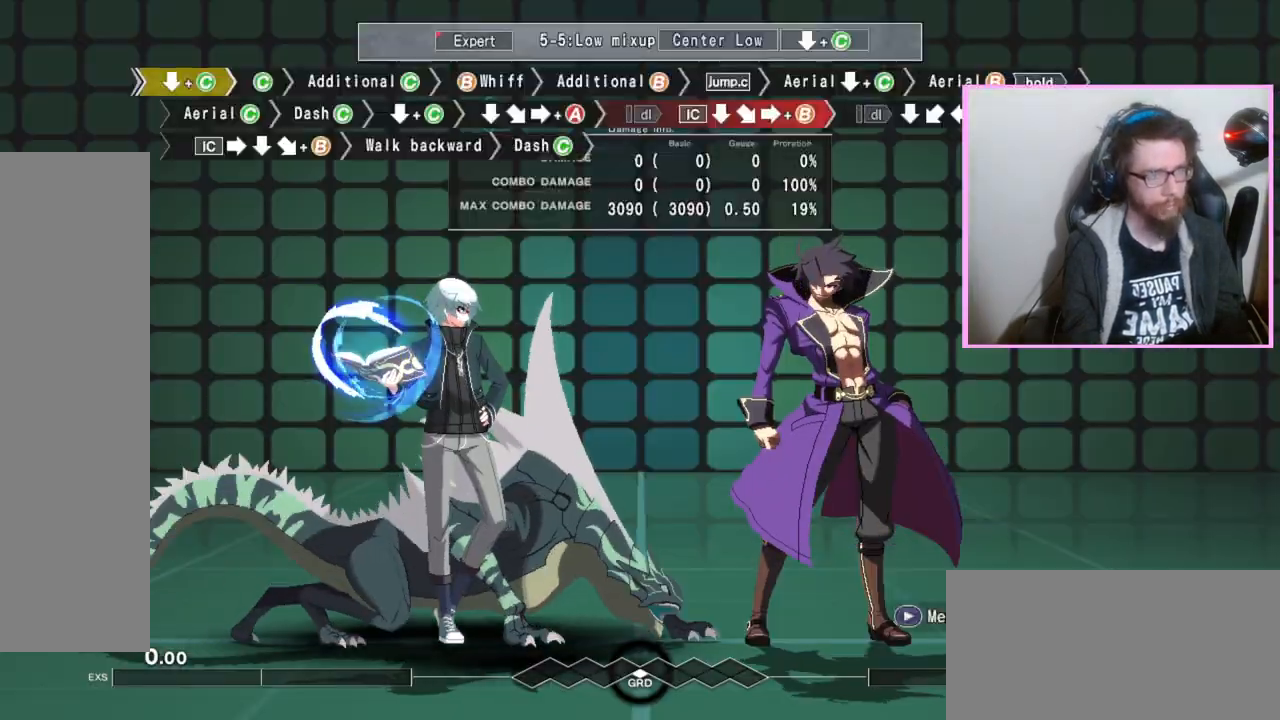
{"buttons": [], "events": []}
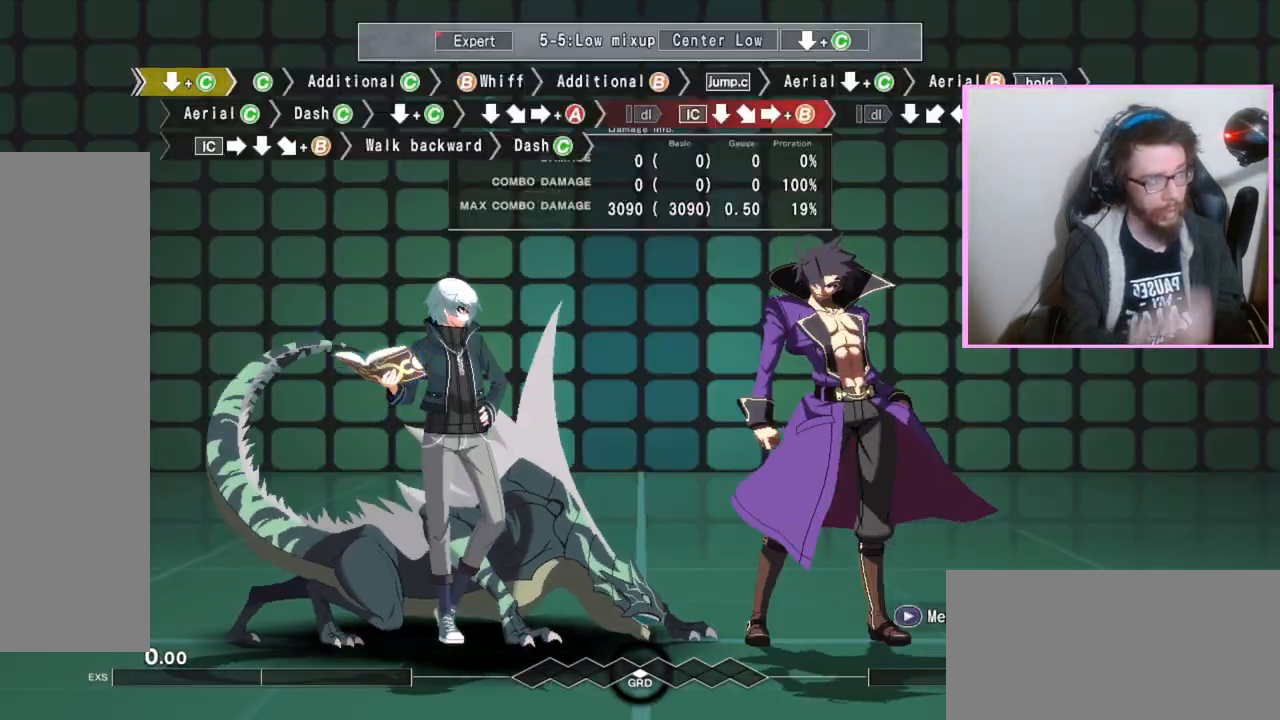
{"buttons": [], "events": []}
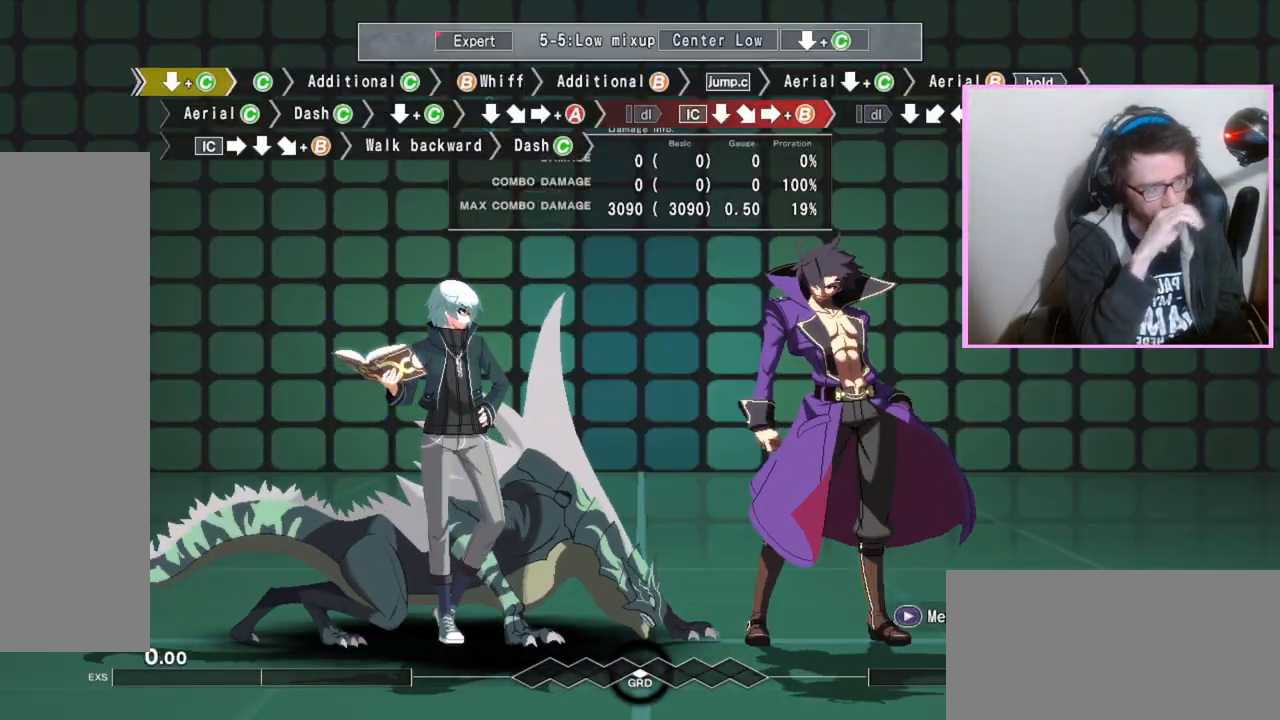
{"buttons": [], "events": []}
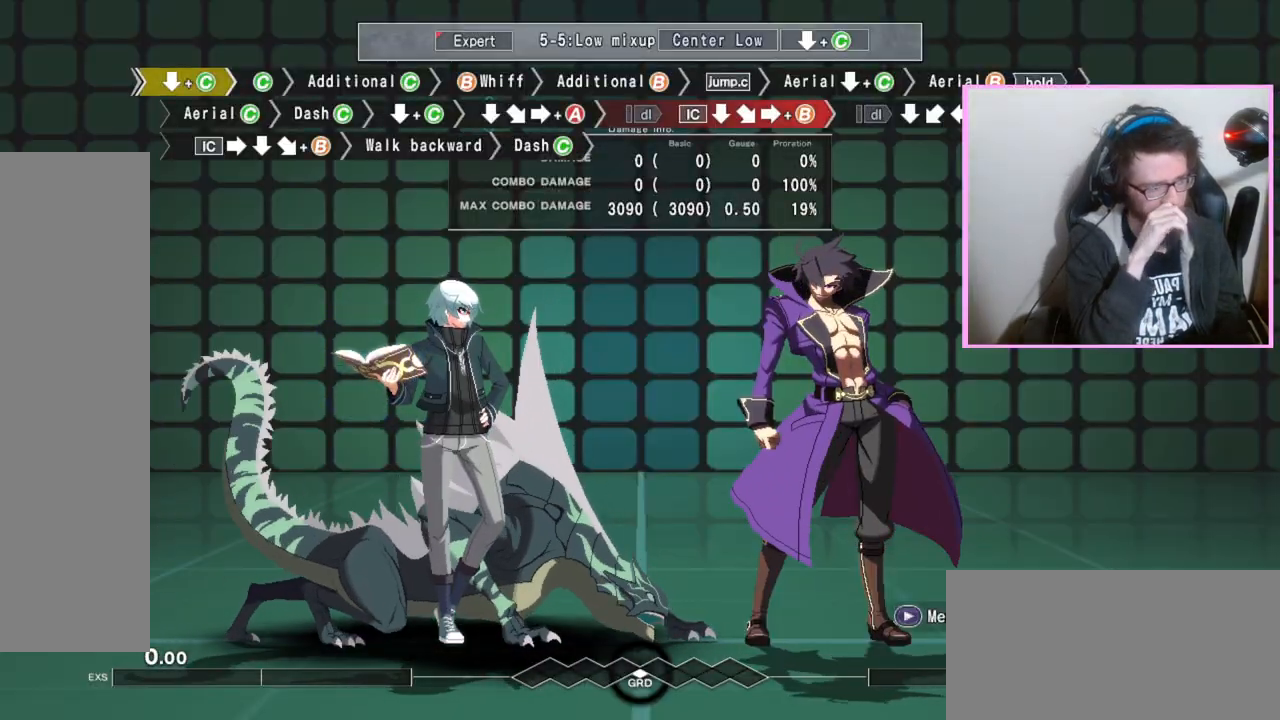
{"buttons": [], "events": []}
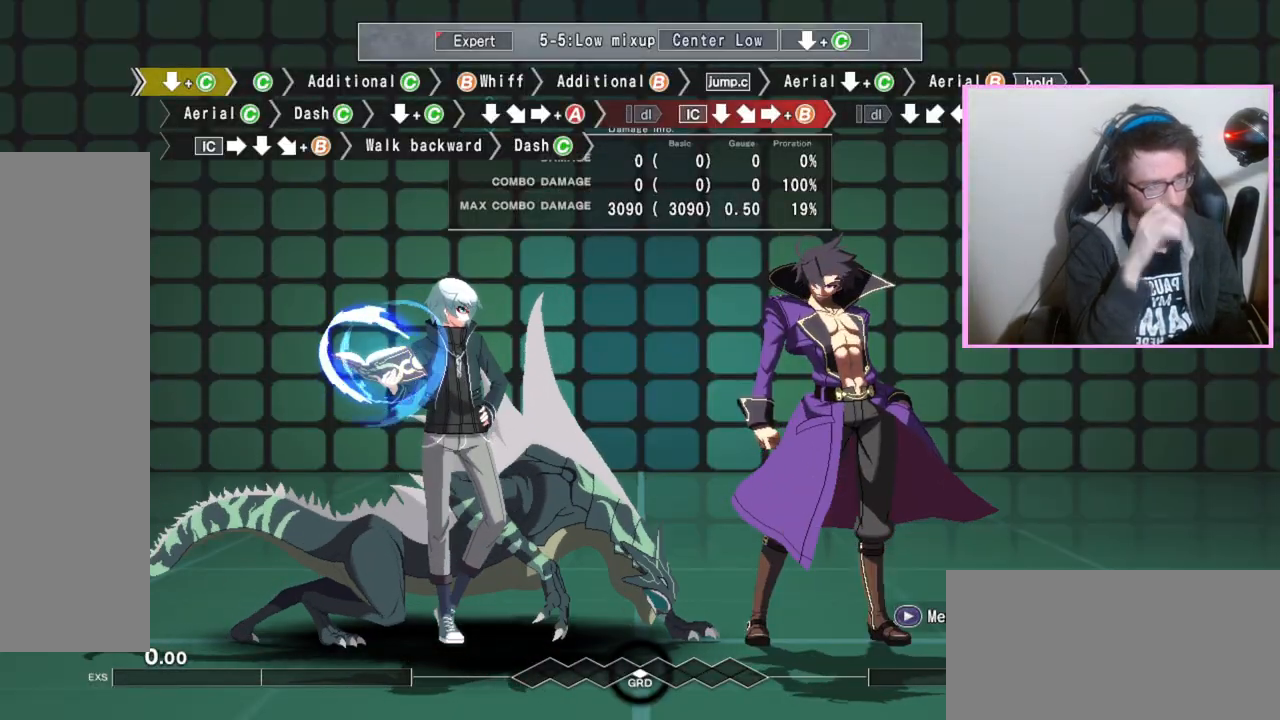
{"buttons": [], "events": []}
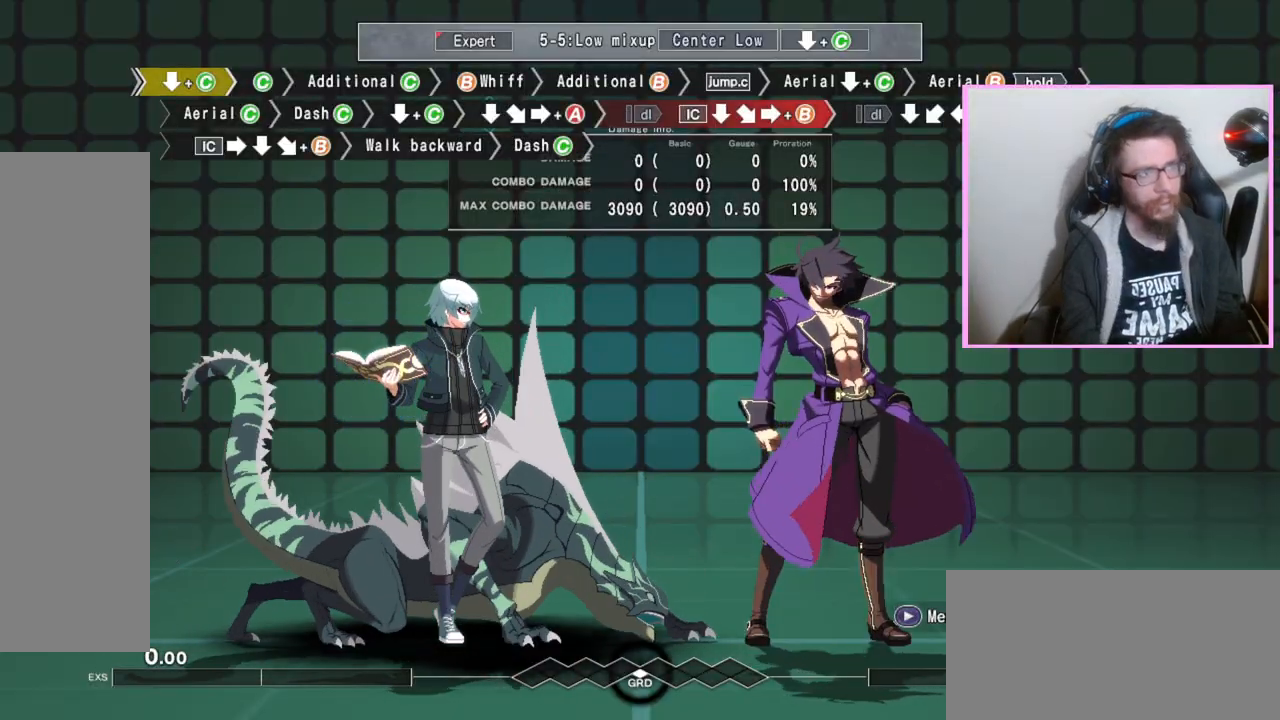
{"buttons": ["DPAD_DOWN"], "events": [[350, "DPAD_DOWN", "down"], [417, "C", "down"], [467, "C", "up"]]}
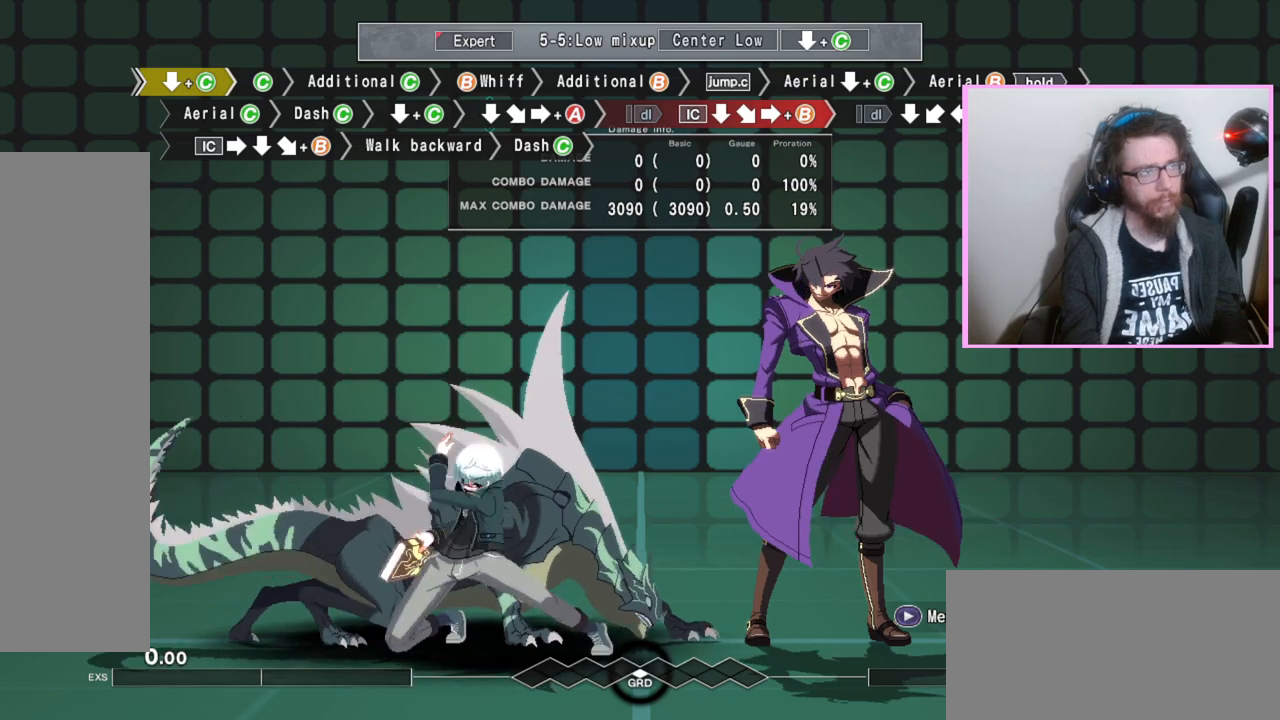
{"buttons": [], "events": [[17, "DPAD_DOWN", "up"], [133, "C", "down"], [217, "C", "up"]]}
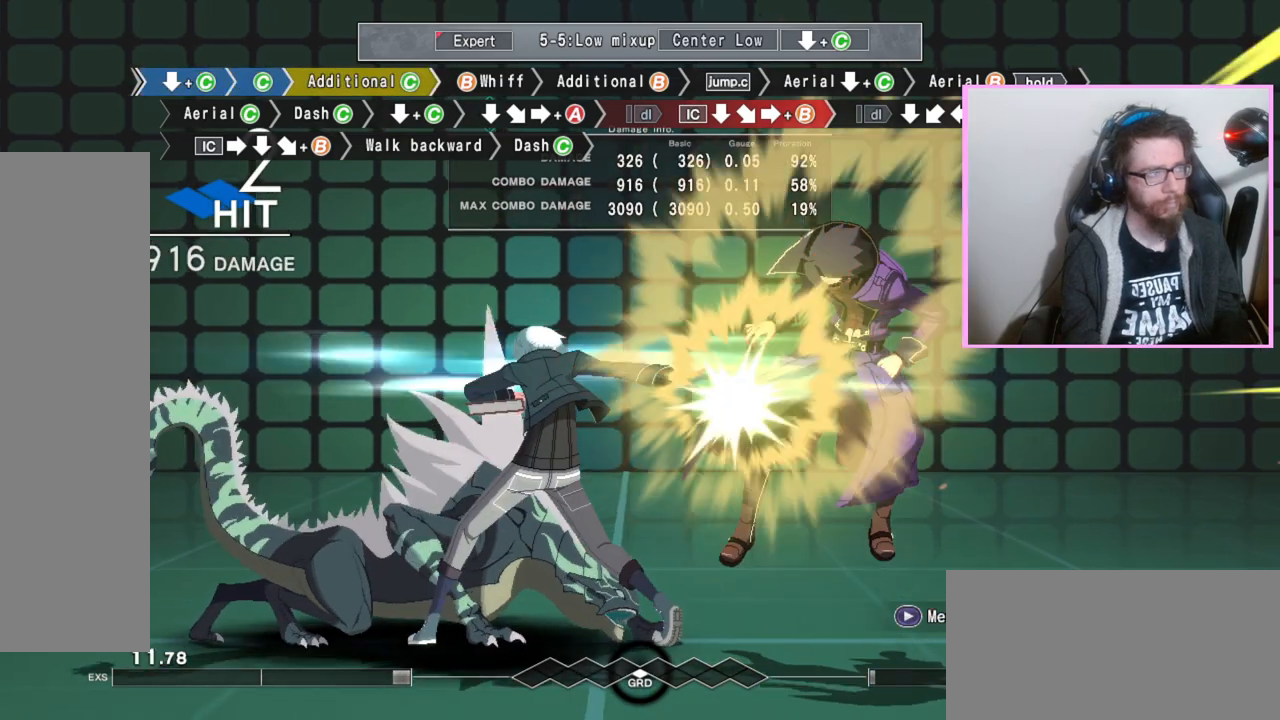
{"buttons": [], "events": []}
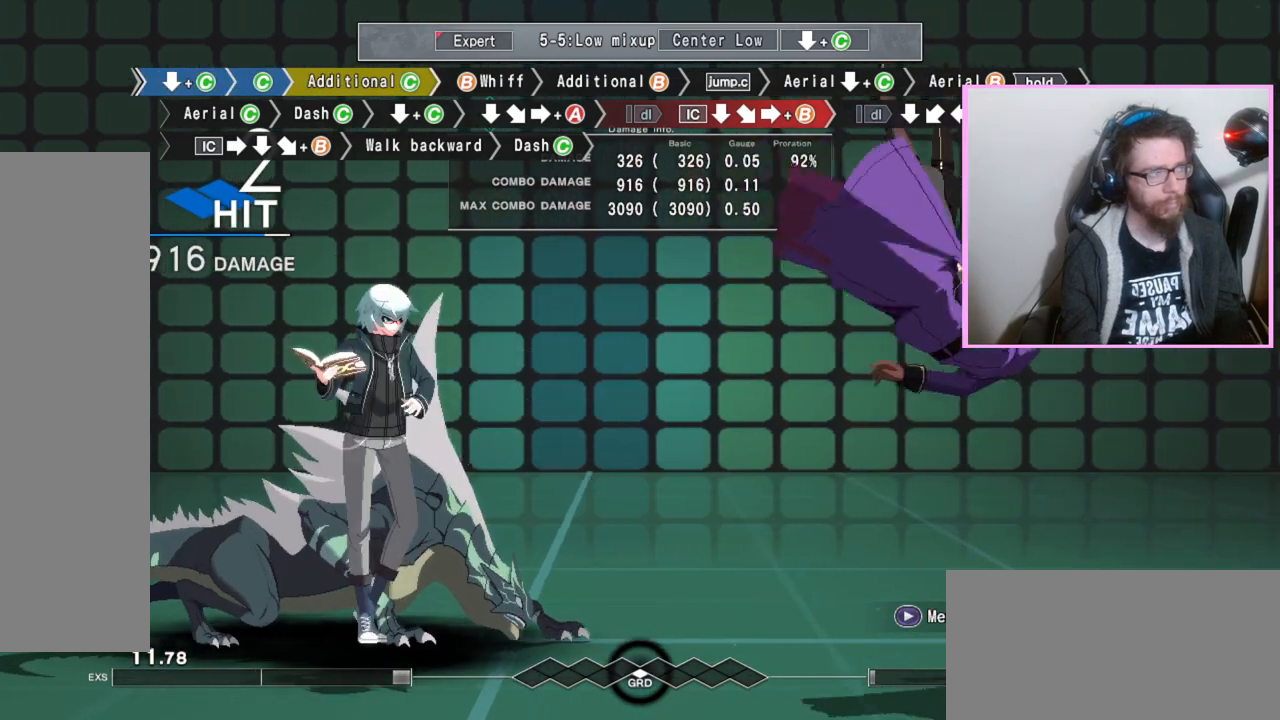
{"buttons": [], "events": []}
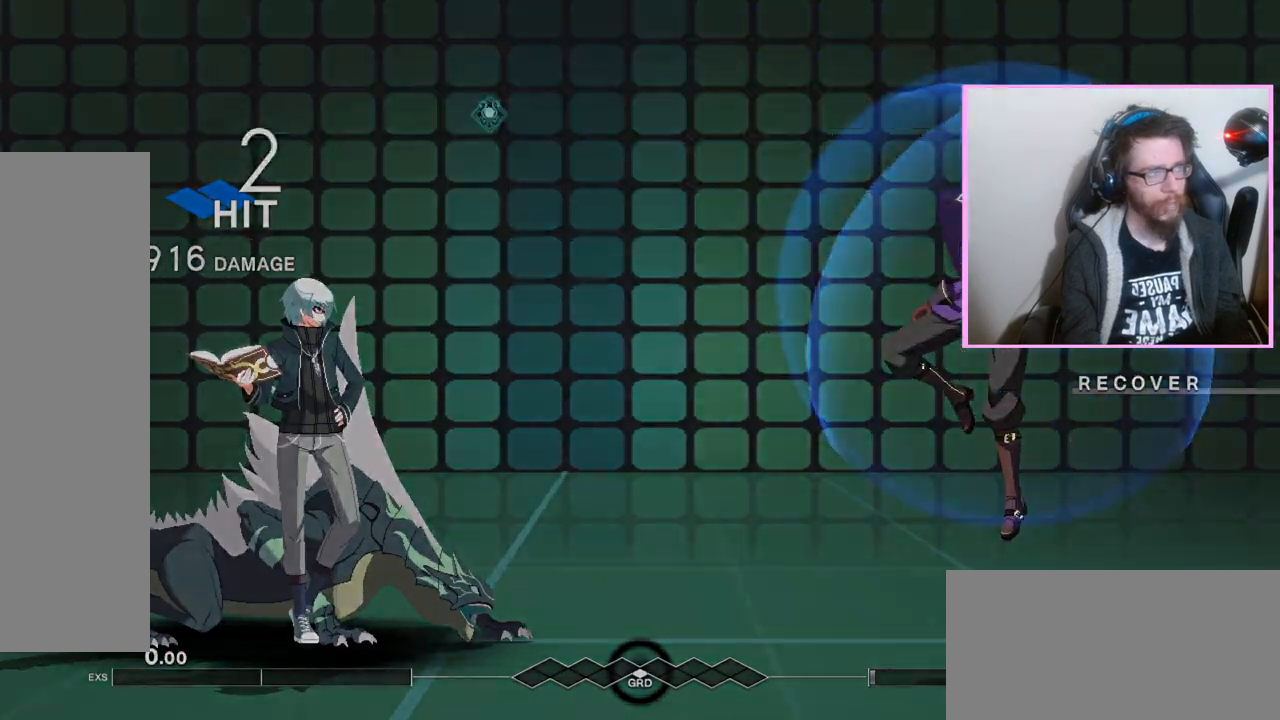
{"buttons": [], "events": []}
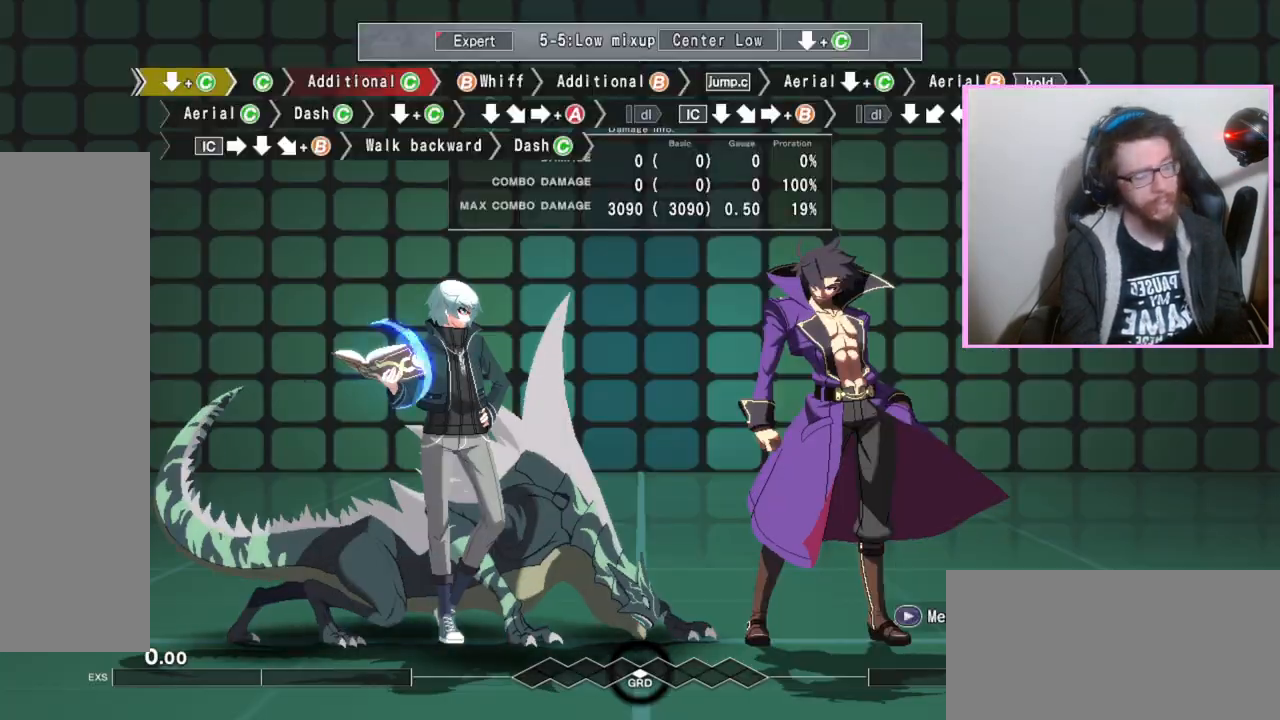
{"buttons": [], "events": []}
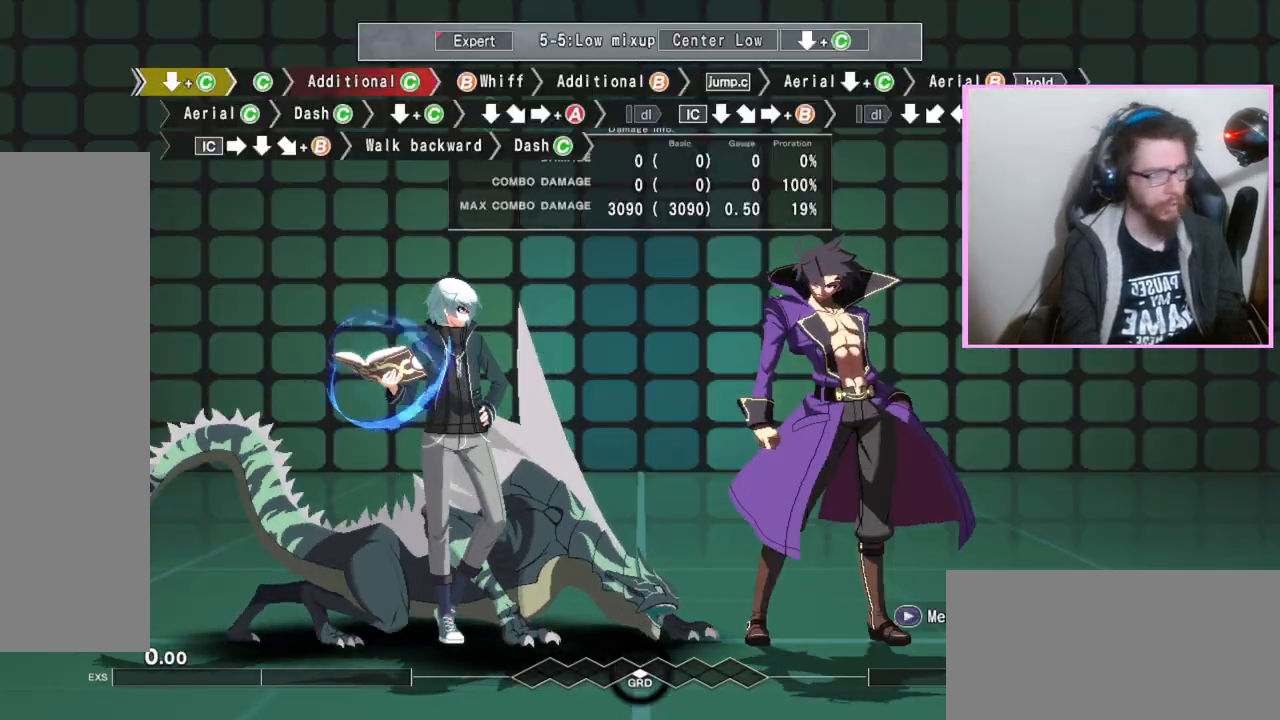
{"buttons": [], "events": []}
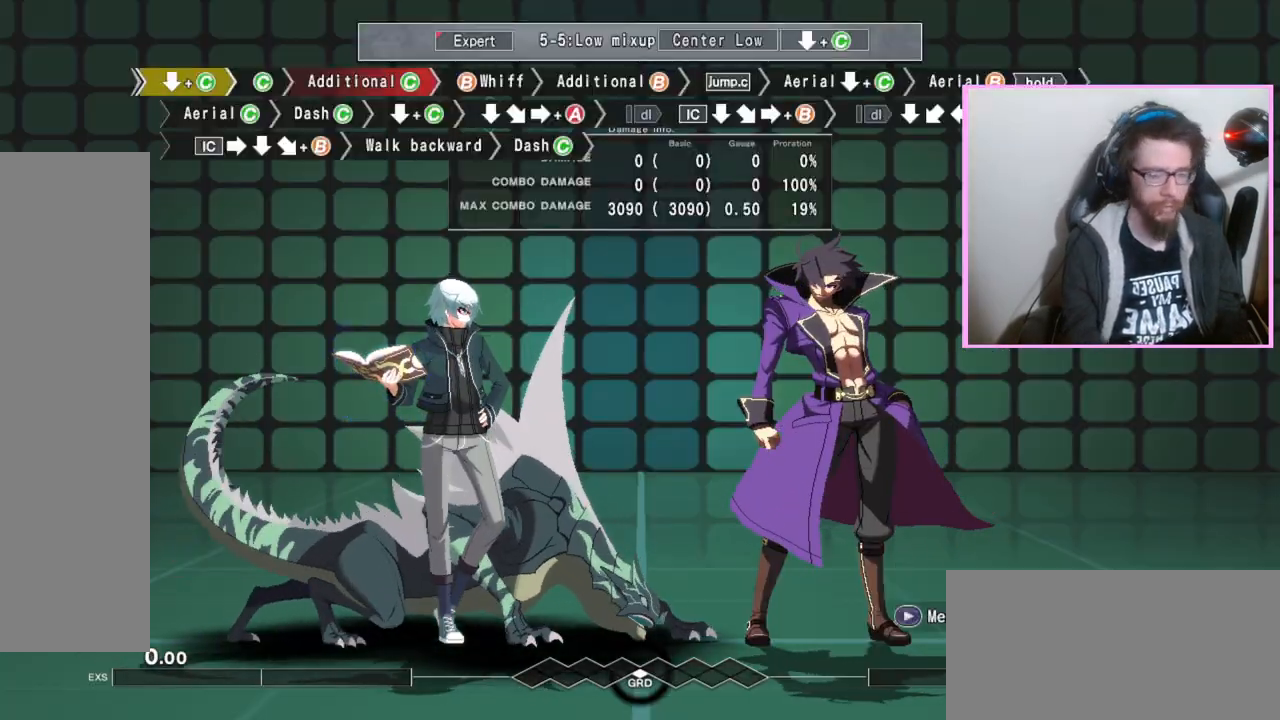
{"buttons": [], "events": []}
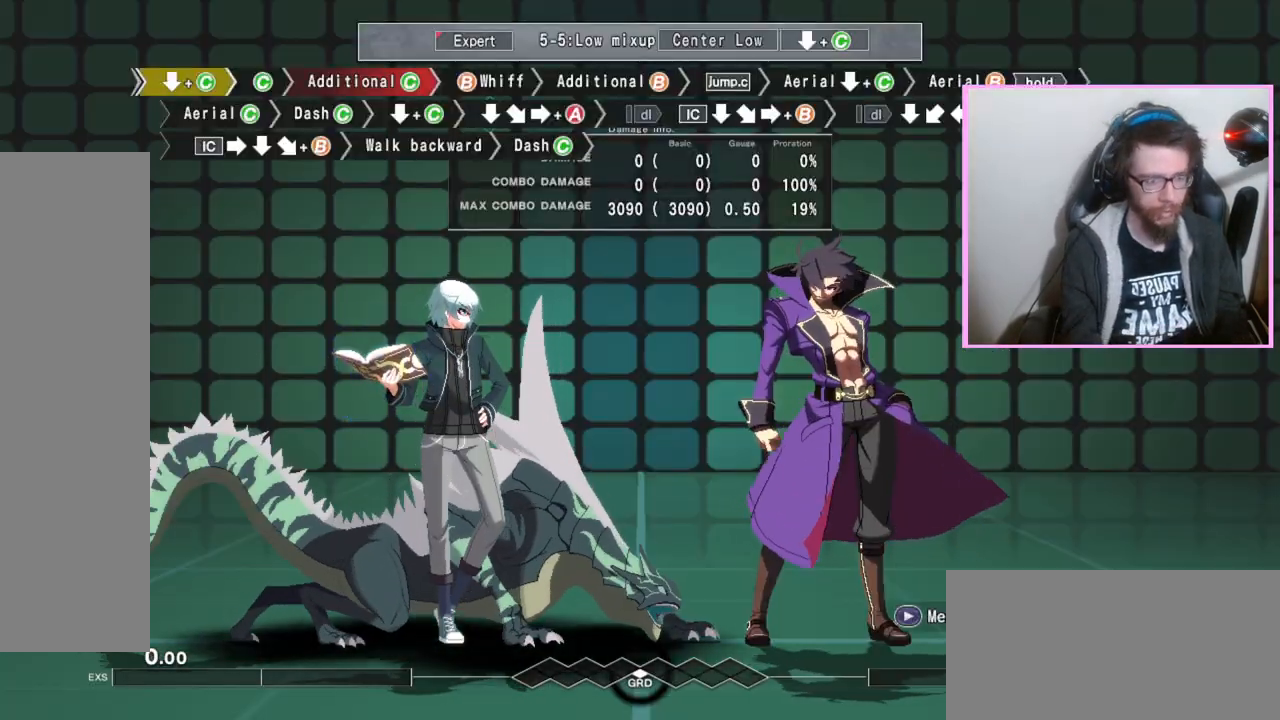
{"buttons": [], "events": []}
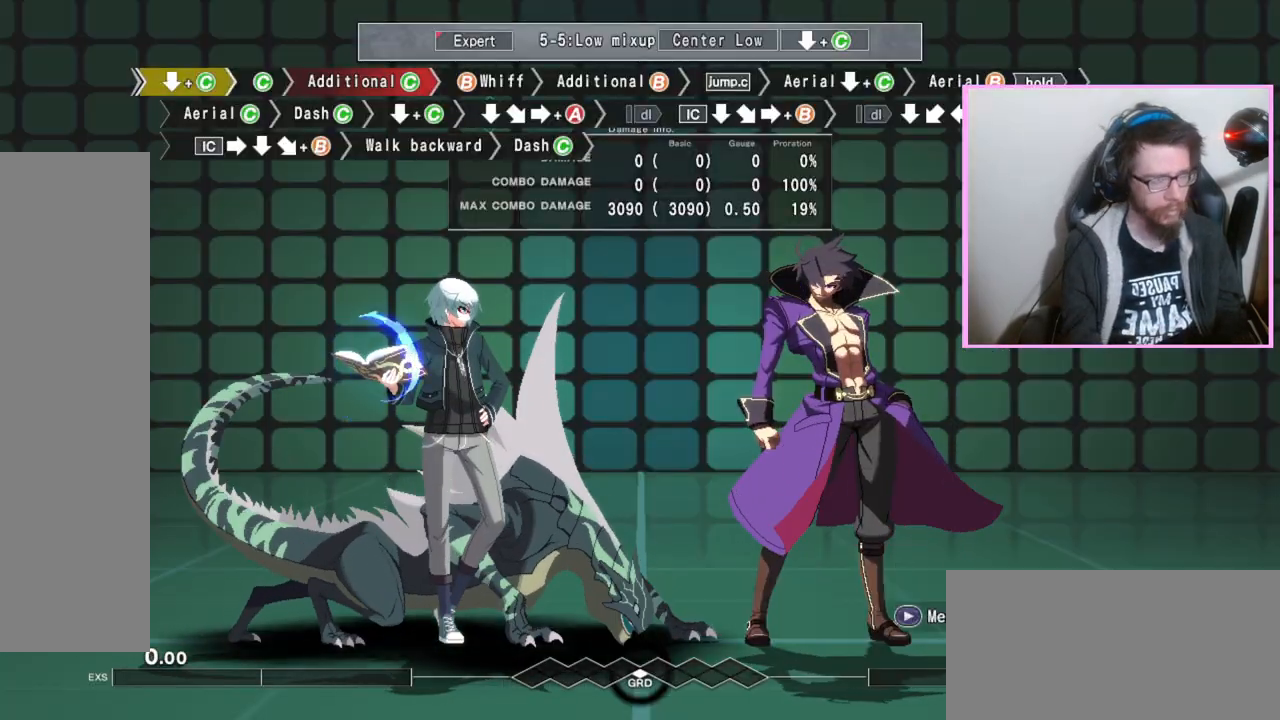
{"buttons": [], "events": []}
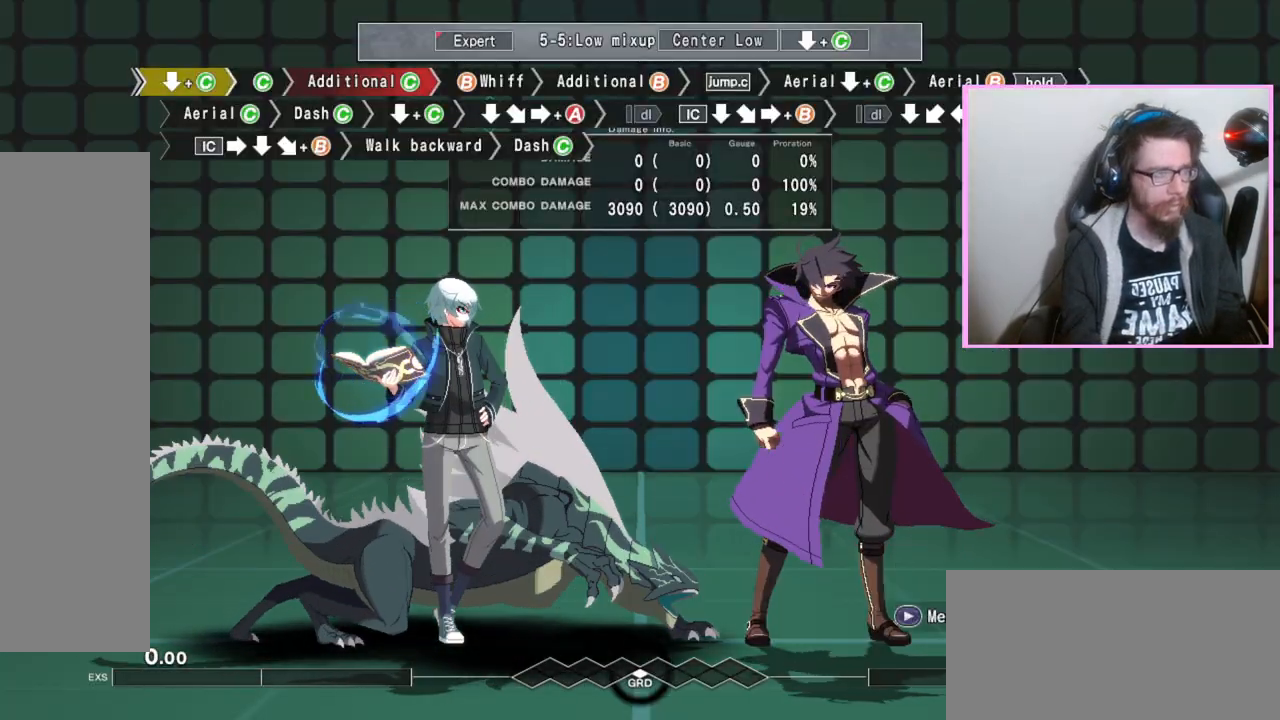
{"buttons": [], "events": []}
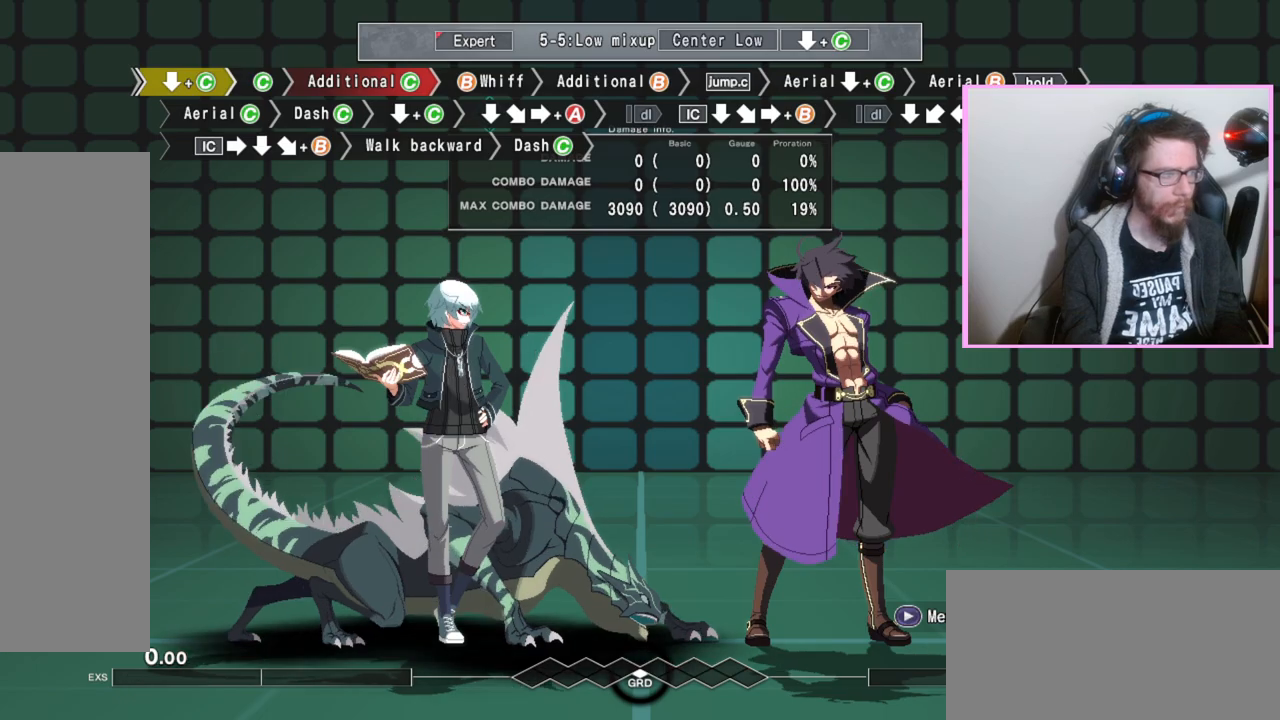
{"buttons": [], "events": []}
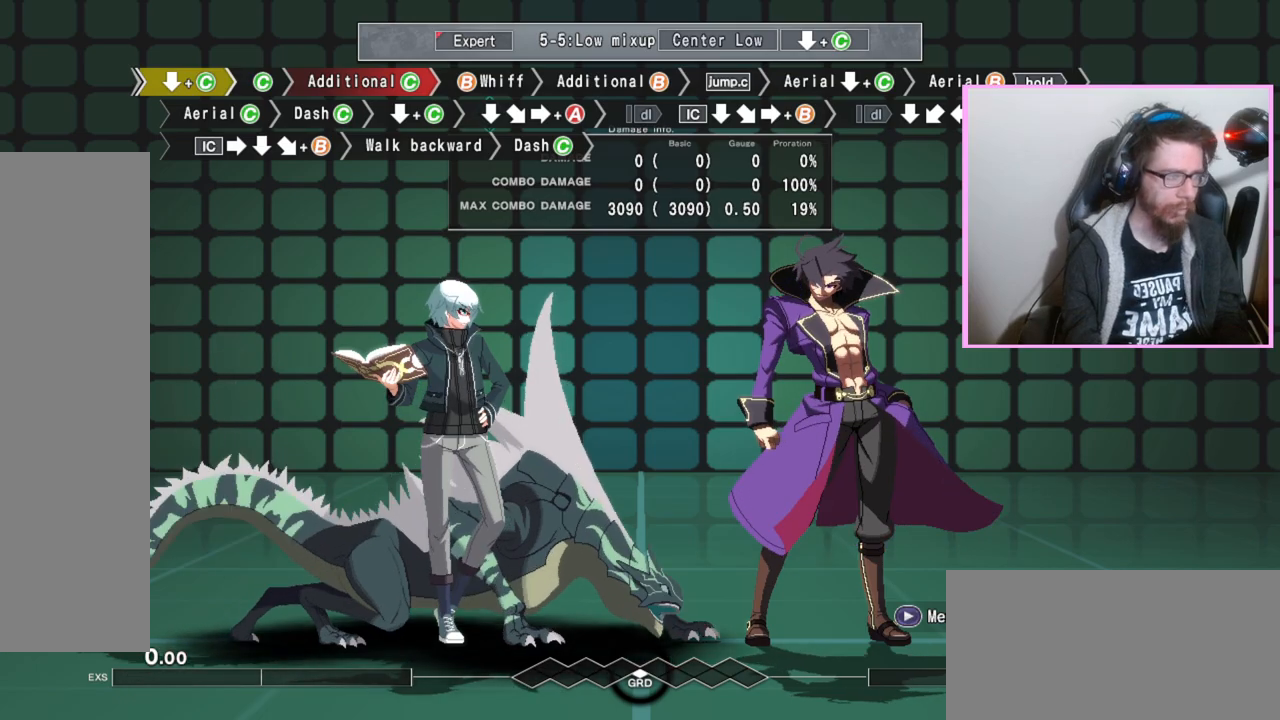
{"buttons": ["C"], "events": [[33, "DPAD_DOWN", "down"], [117, "DPAD_DOWN", "up"], [167, "C", "down"]]}
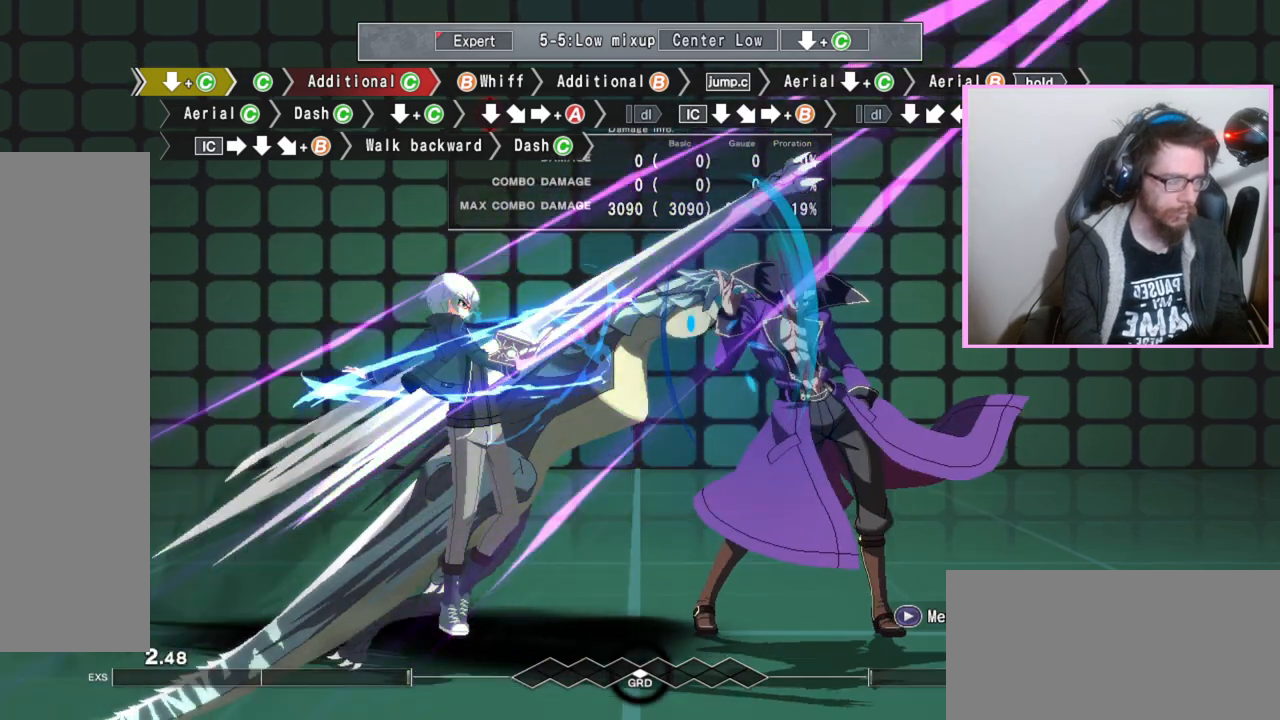
{"buttons": ["C"], "events": []}
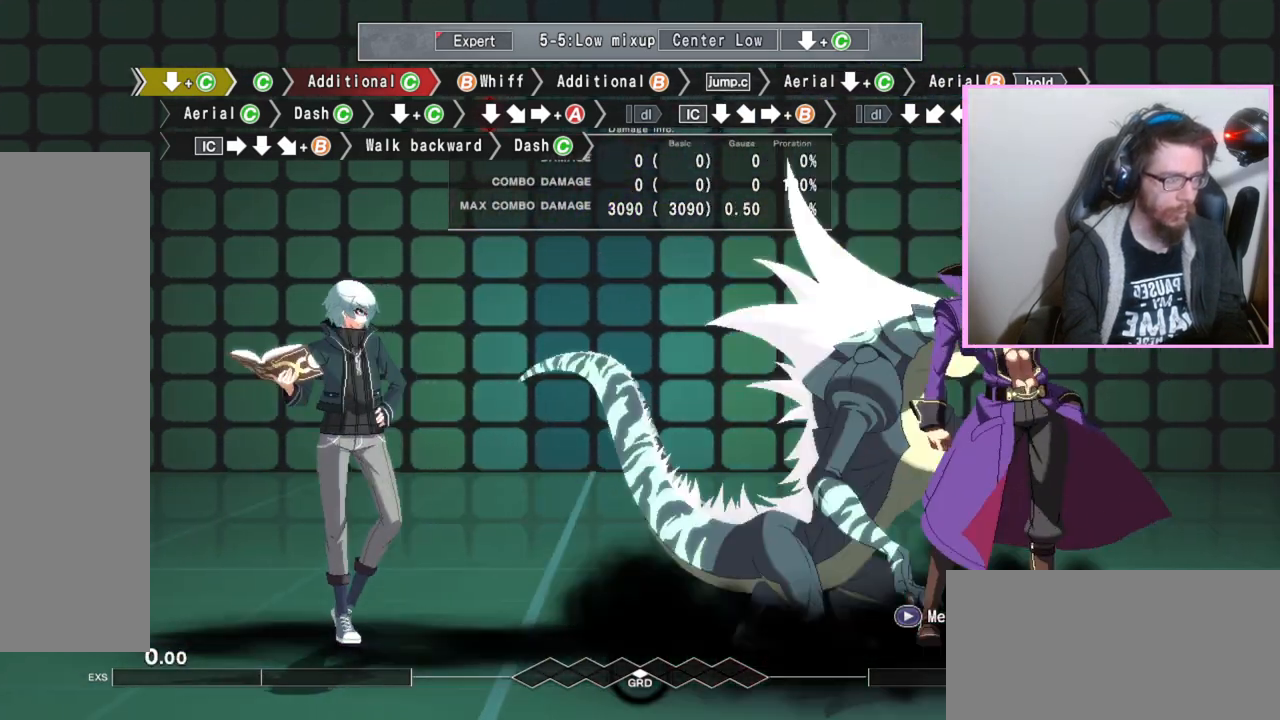
{"buttons": ["B"], "events": [[117, "C", "up"], [283, "DPAD_DOWN", "down"], [383, "DPAD_DOWN", "up"], [433, "B", "down"]]}
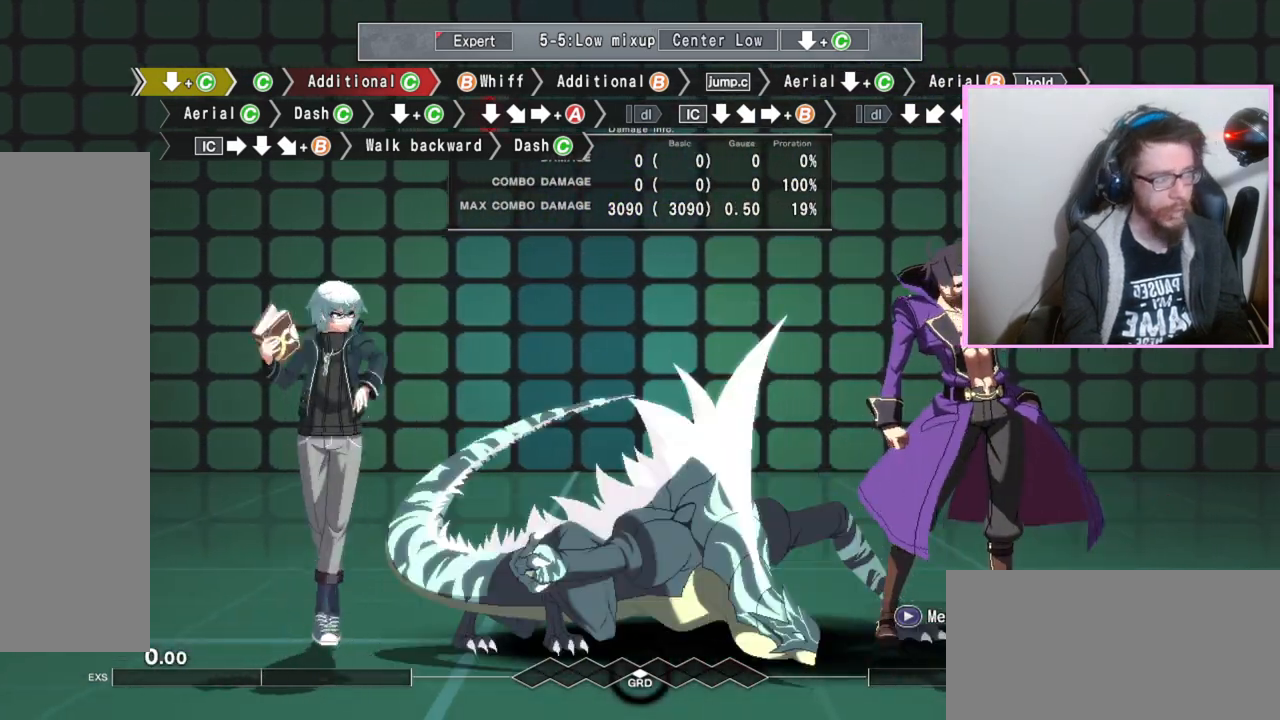
{"buttons": [], "events": [[500, "B", "up"]]}
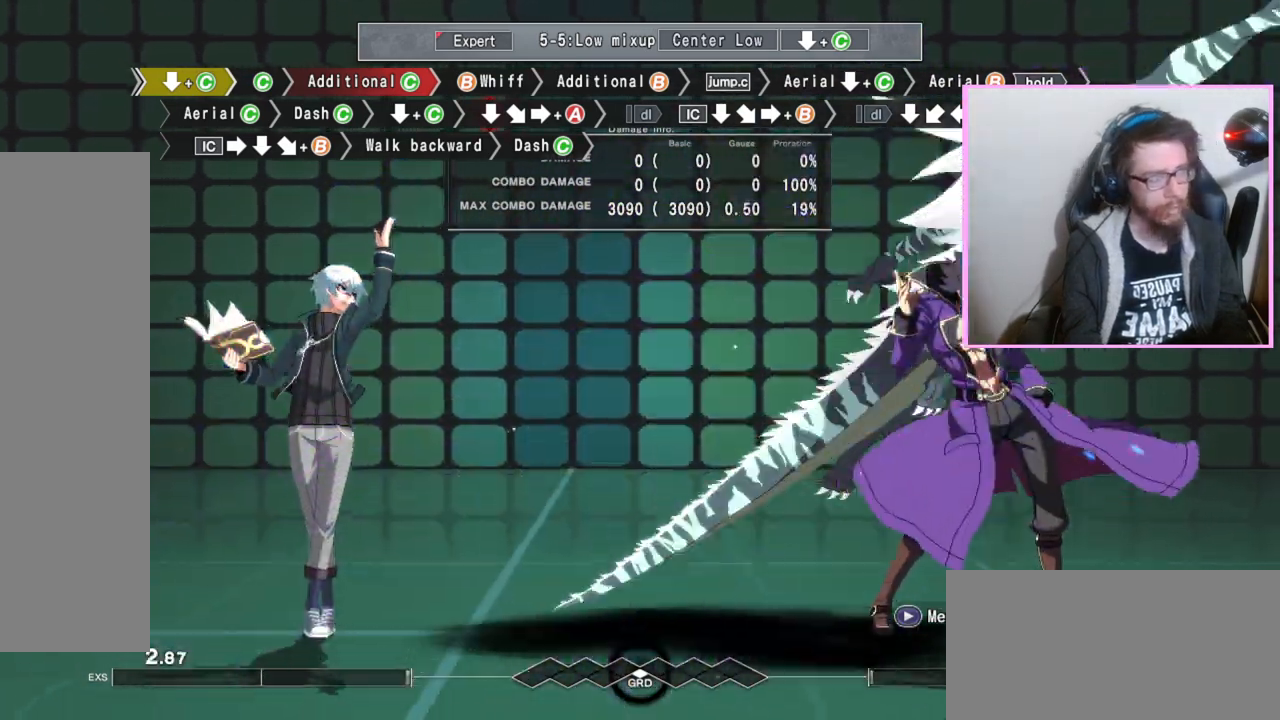
{"buttons": [], "events": []}
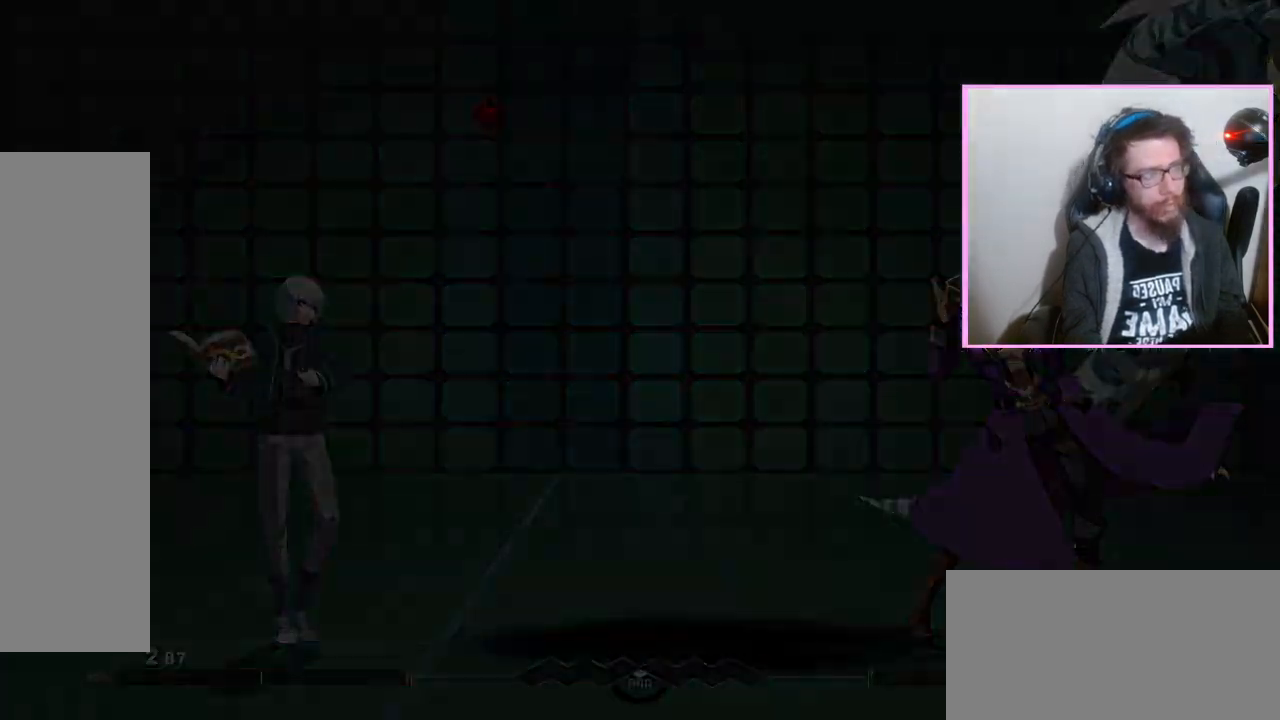
{"buttons": ["C"]}
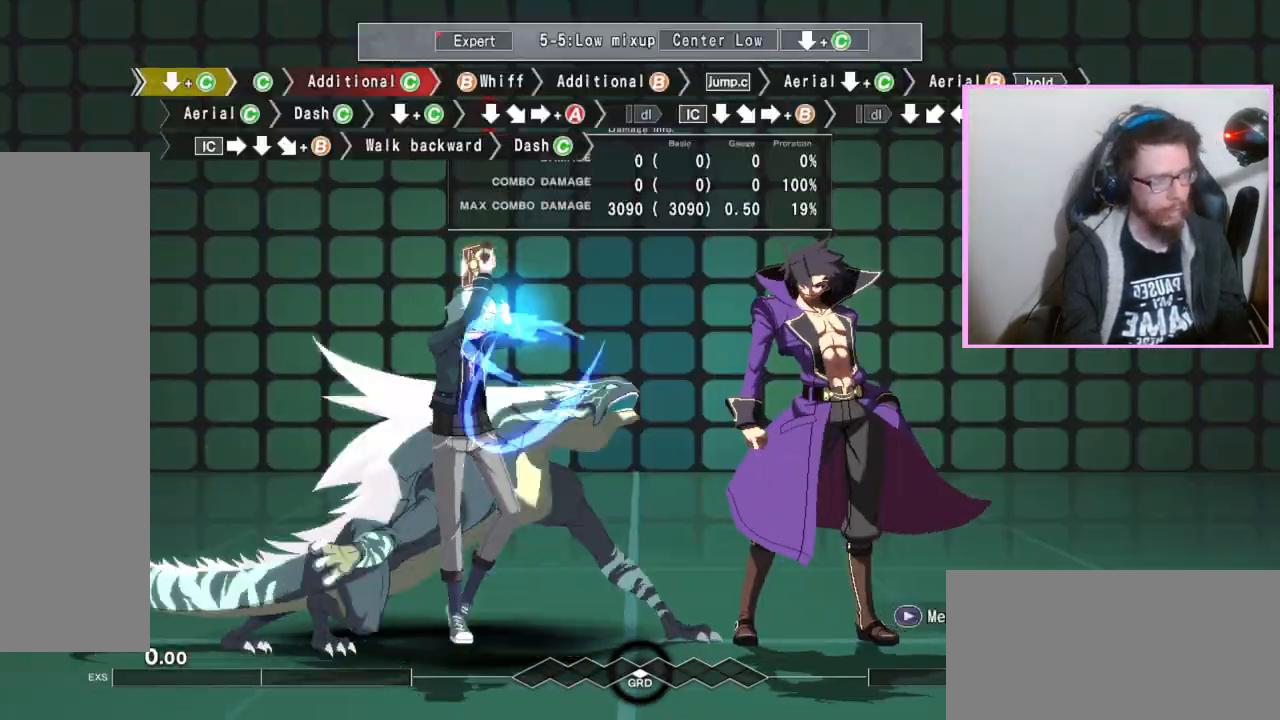
{"buttons": [], "events": [[367, "C", "up"]]}